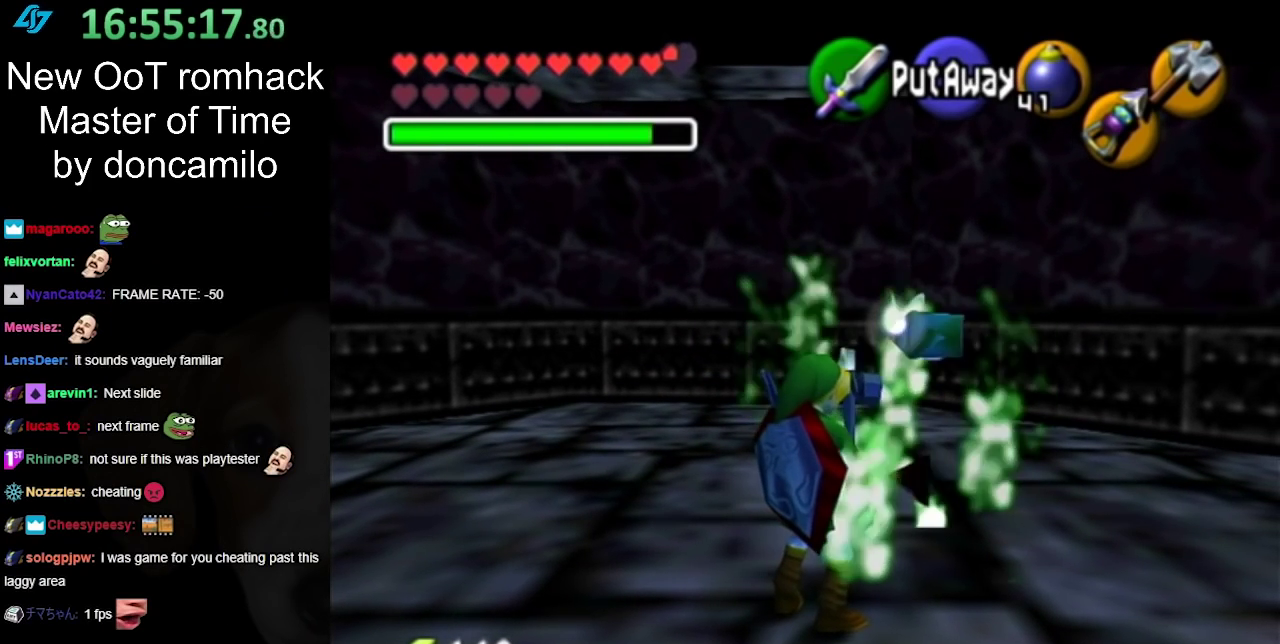
Gameplay with a controller (Nintendo layout); each line is a JSON object with the inputs held at the frame after it. "events" lists button and stick changes between this image and that frame as [ms after this image, input, new state], when the widget could be followed in between. Not read: L2 L3 R3 left_stick other_buttons right_stick.
{"buttons": ["L1"], "events": [[400, "L1", "down"]]}
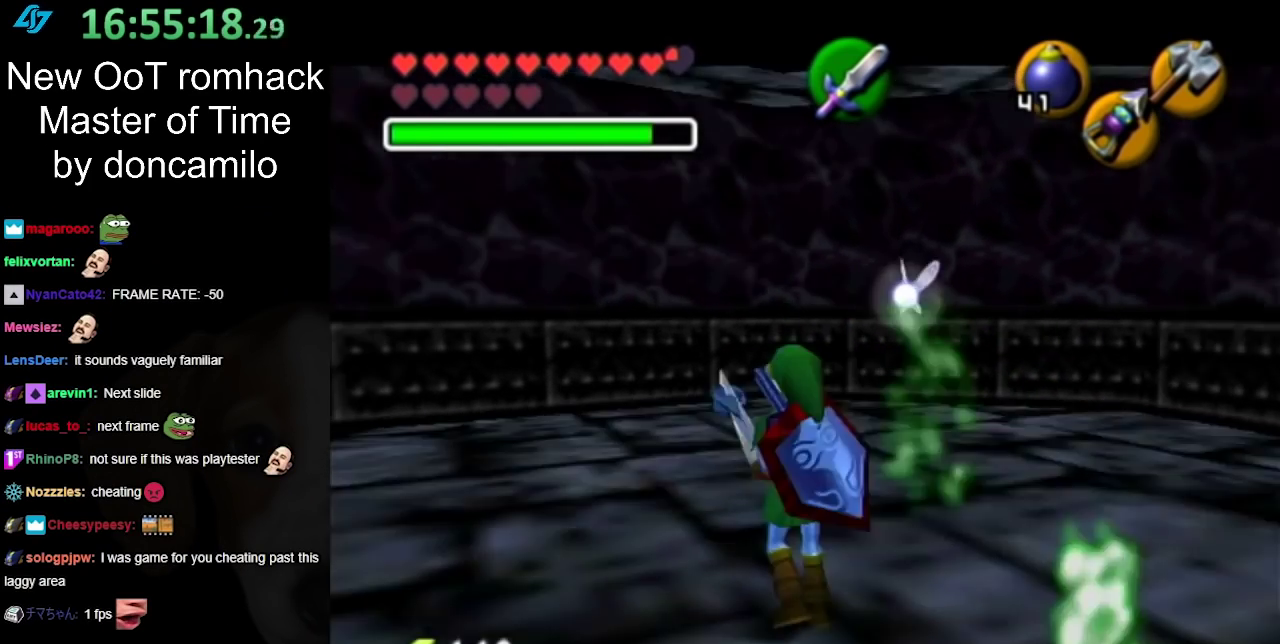
{"buttons": [], "events": [[83, "L1", "up"]]}
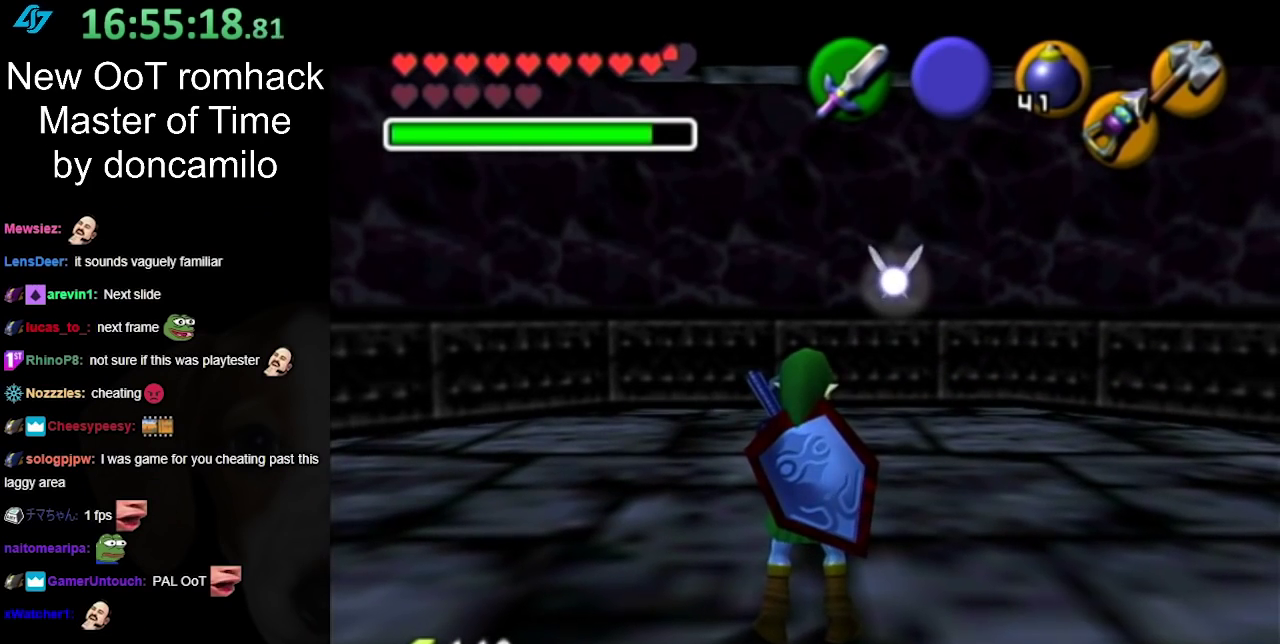
{"buttons": [], "events": [[300, "L1", "down"], [500, "L1", "up"]]}
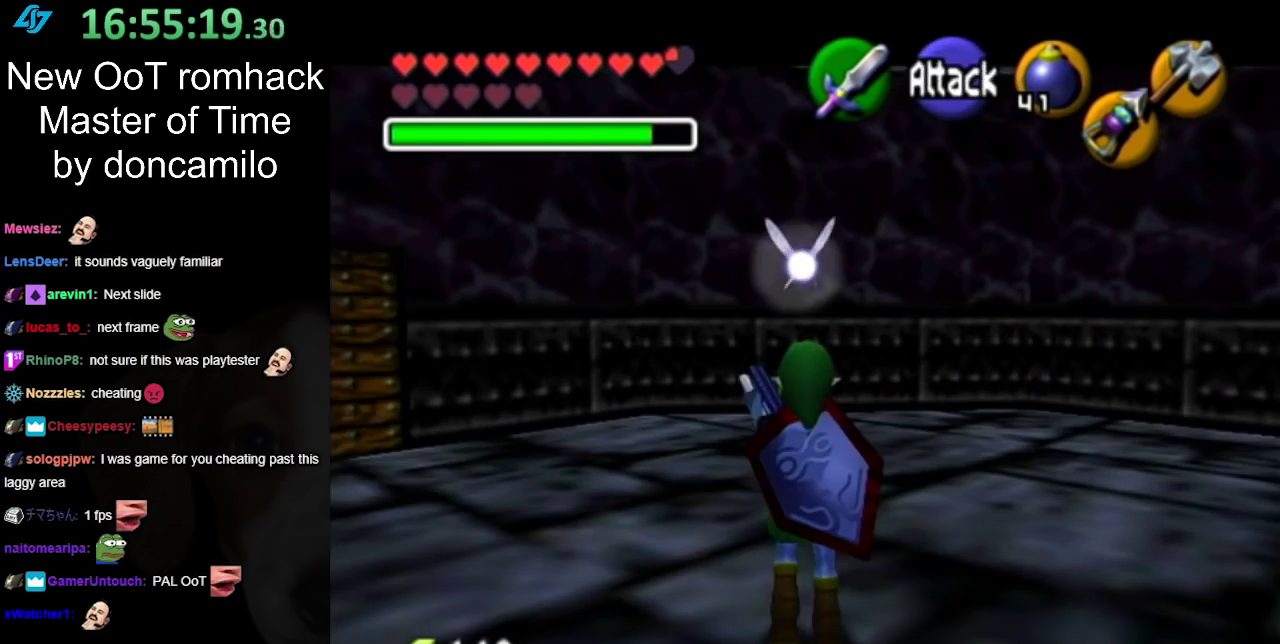
{"buttons": ["R1"], "events": [[483, "R1", "down"]]}
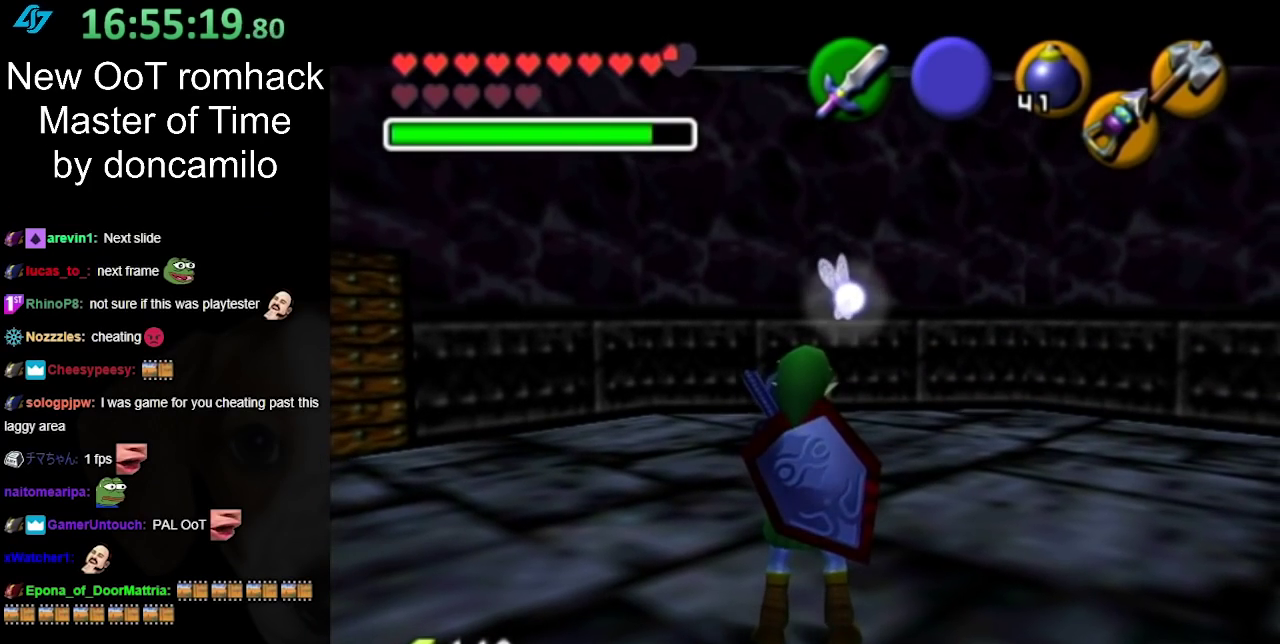
{"buttons": [], "events": [[133, "R1", "up"]]}
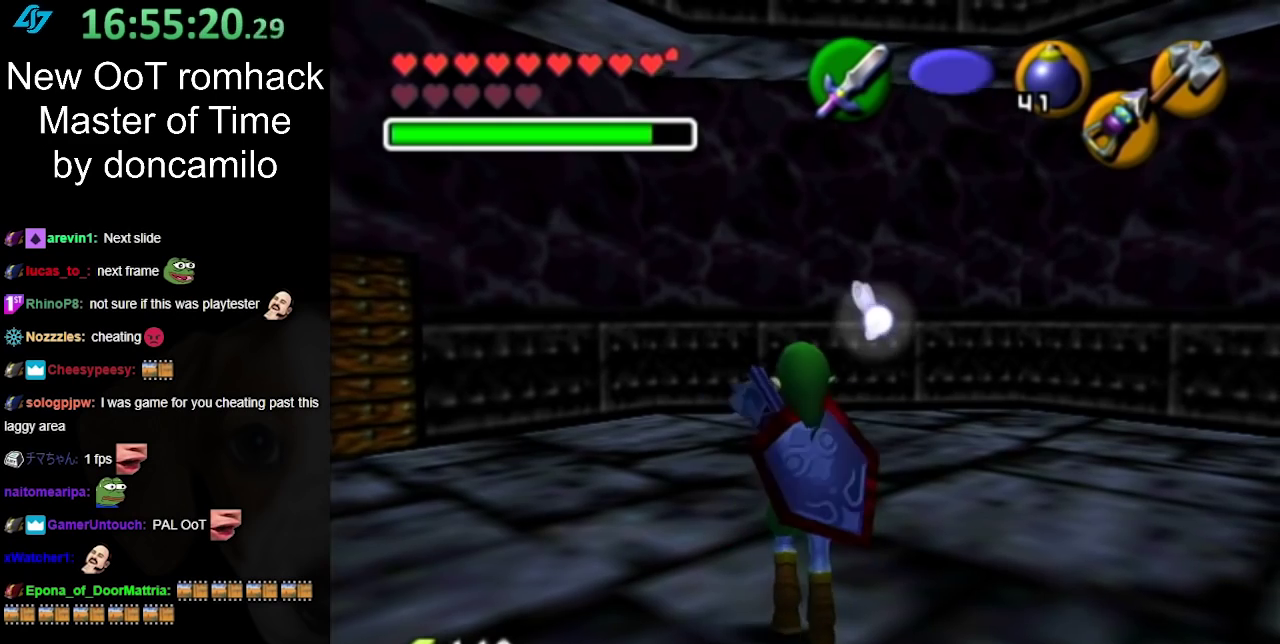
{"buttons": [], "events": []}
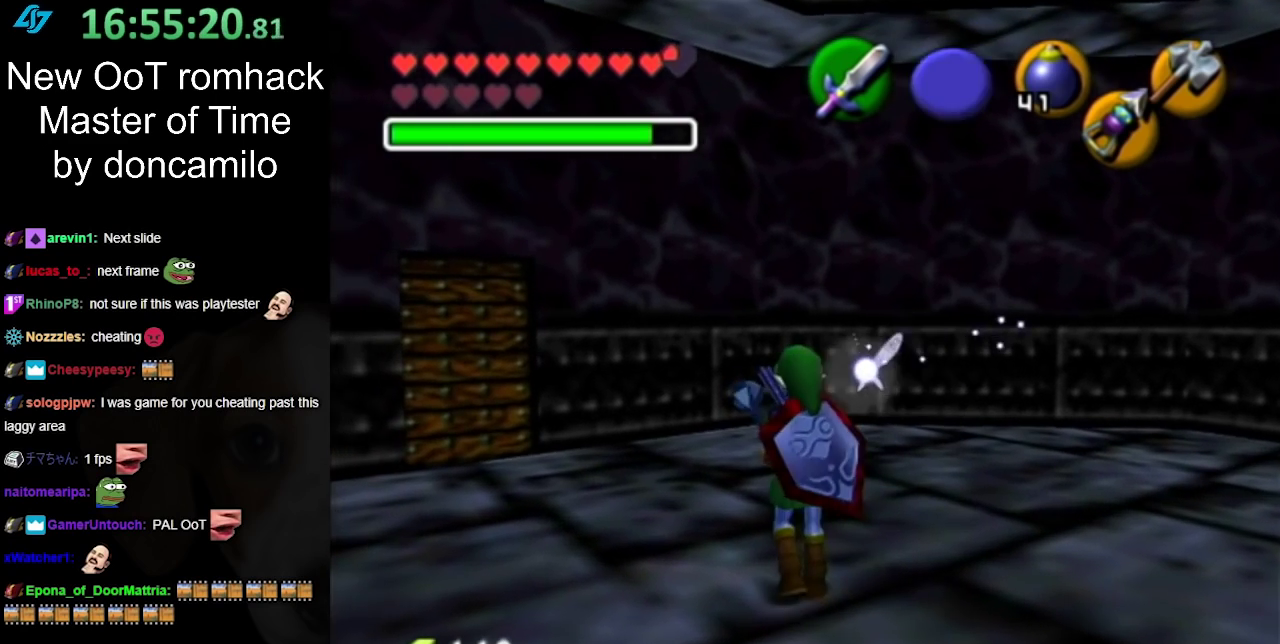
{"buttons": [], "events": [[50, "Z", "down"], [133, "Z", "up"]]}